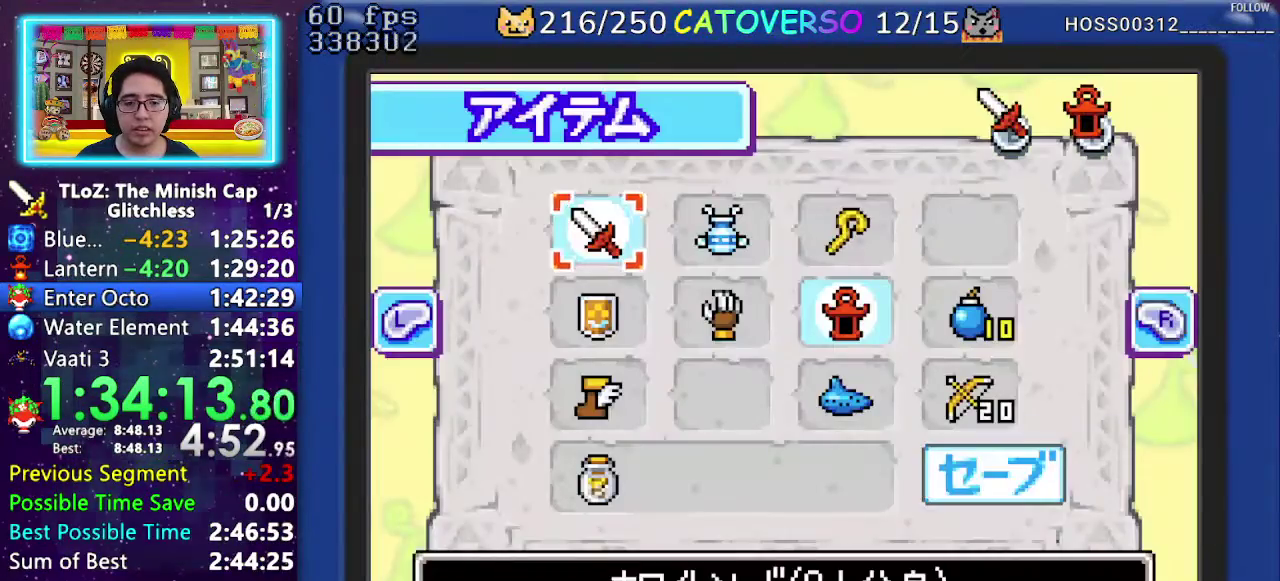
Gameplay with a controller (Nintendo layout); each line is a JSON object with the inputs held at the frame after it. "events" lists button and stick changes between this image and that frame as [ms after this image, input, new state], when the widget could be followed in between. Not read: L3 R3.
{"buttons": ["A", "START"], "events": [[17, "DPAD_DOWN", "down"], [150, "DPAD_DOWN", "up"], [167, "DPAD_LEFT", "down"], [283, "DPAD_LEFT", "up"], [350, "A", "down"], [500, "START", "down"]]}
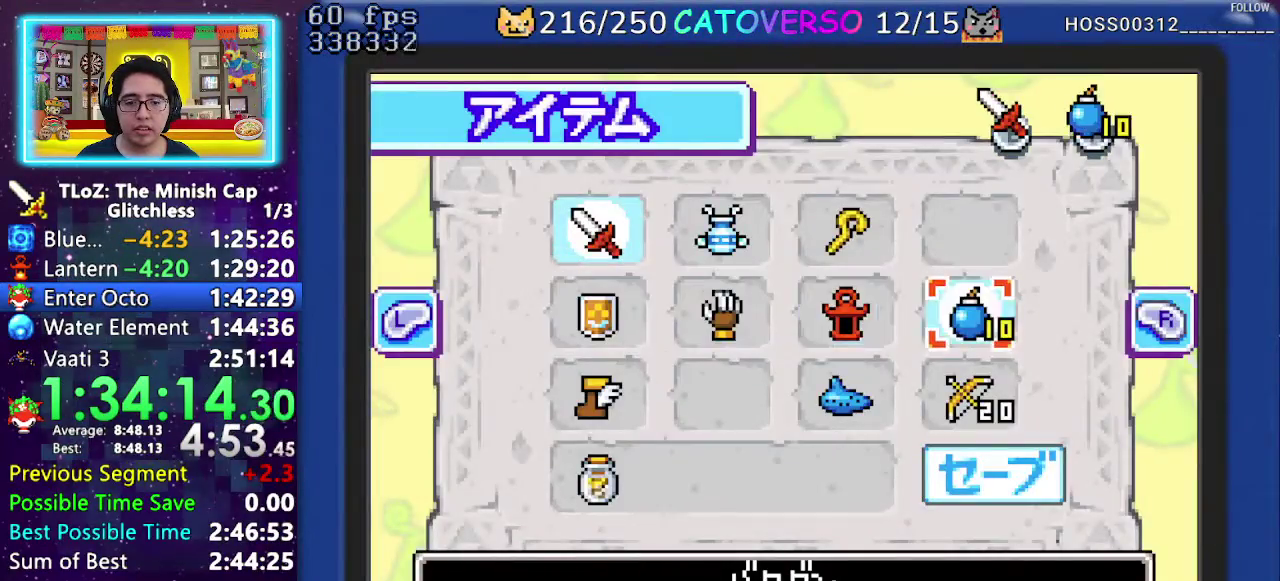
{"buttons": [], "events": [[33, "A", "up"], [83, "START", "up"]]}
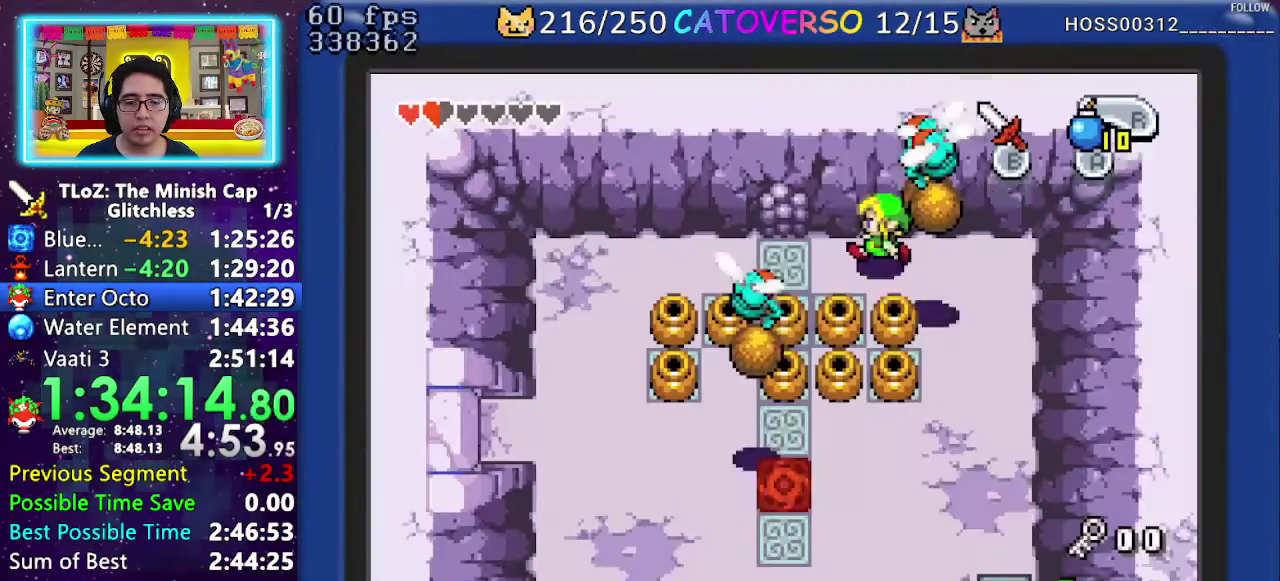
{"buttons": ["DPAD_LEFT"], "events": [[150, "A", "down"], [250, "R1", "down"], [383, "A", "up"], [400, "DPAD_LEFT", "down"], [417, "R1", "up"]]}
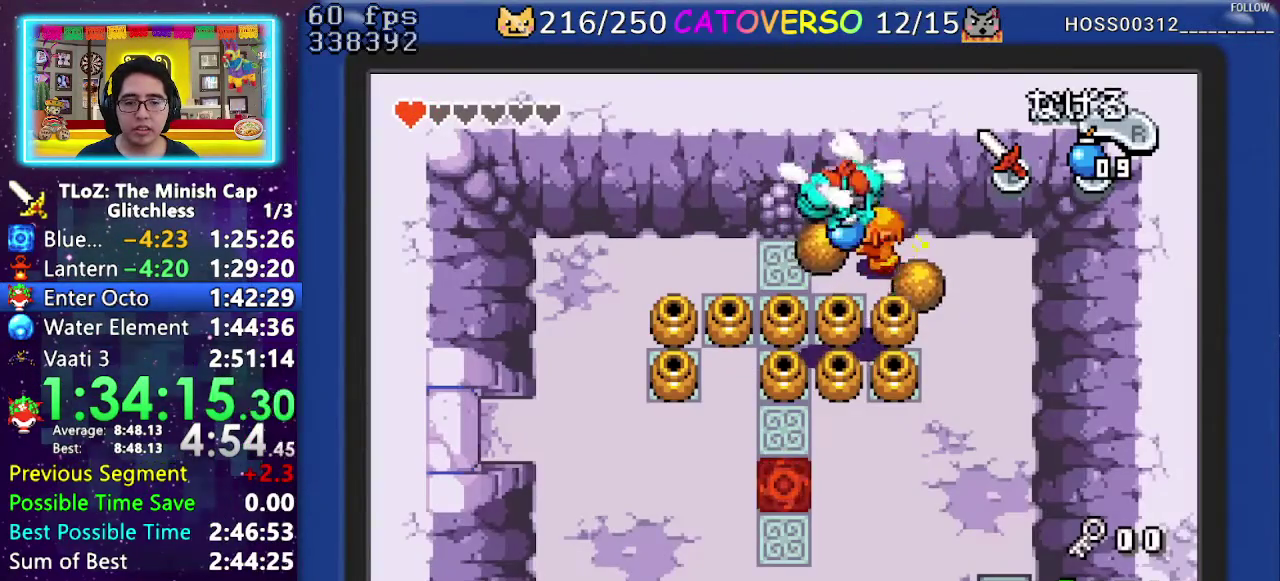
{"buttons": ["DPAD_UP"], "events": [[433, "DPAD_UP", "down"], [500, "DPAD_LEFT", "up"]]}
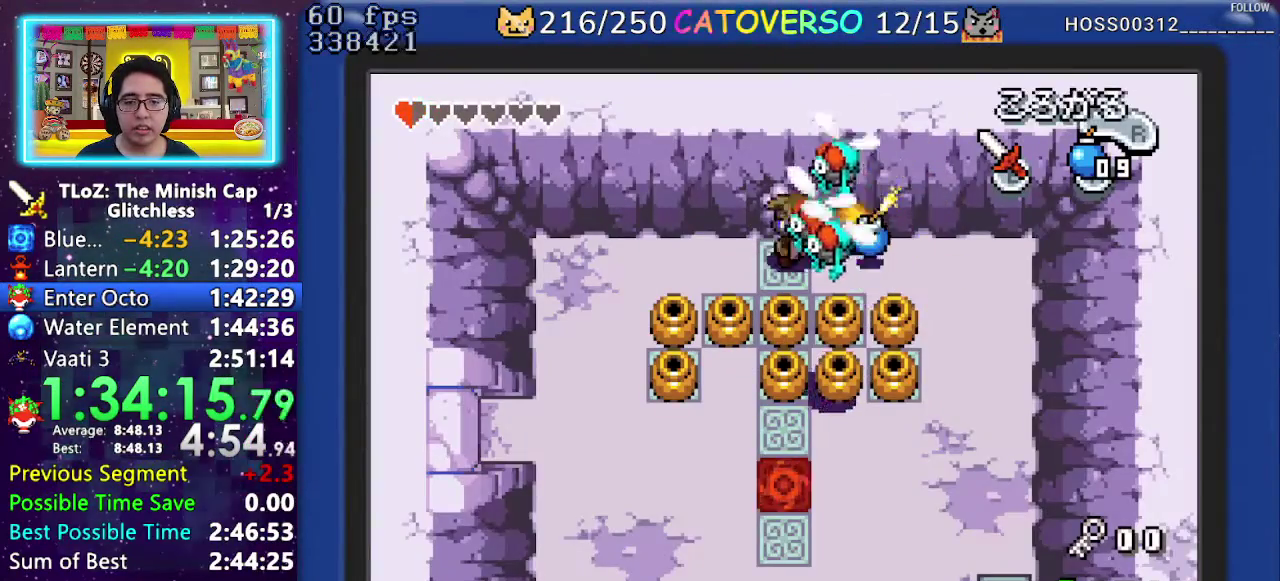
{"buttons": ["DPAD_LEFT"], "events": [[17, "R1", "down"], [100, "R1", "up"], [117, "DPAD_LEFT", "down"], [167, "DPAD_UP", "up"]]}
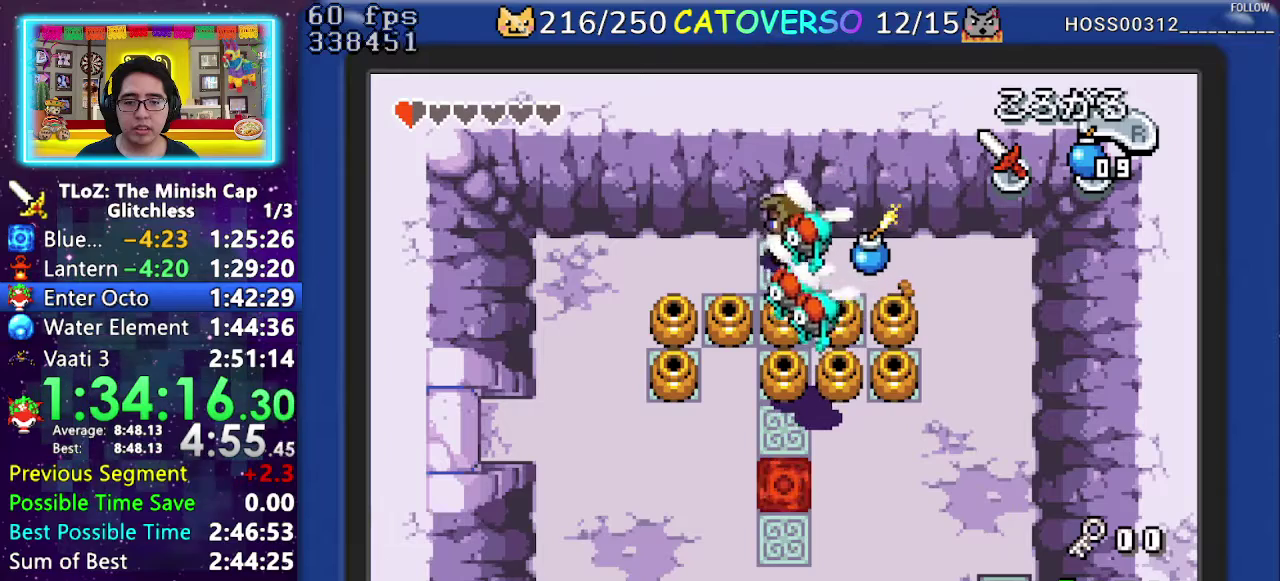
{"buttons": ["DPAD_RIGHT"], "events": [[200, "DPAD_LEFT", "up"], [233, "DPAD_RIGHT", "down"]]}
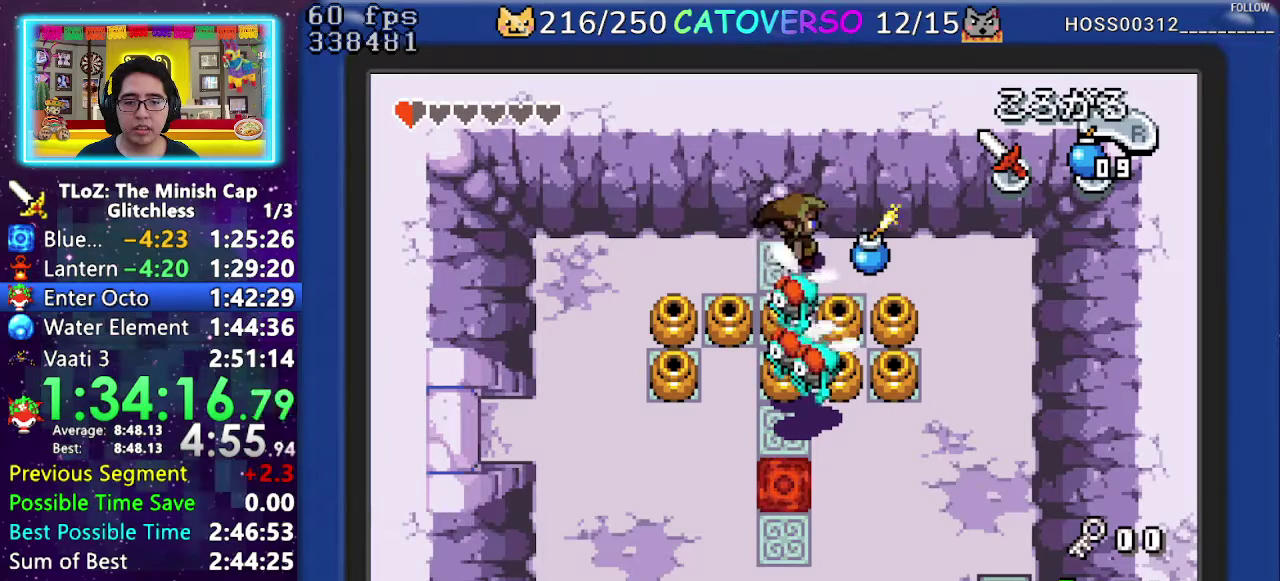
{"buttons": ["DPAD_DOWN", "DPAD_LEFT"], "events": [[100, "R1", "down"], [133, "DPAD_RIGHT", "up"], [217, "R1", "up"], [367, "DPAD_LEFT", "down"], [417, "DPAD_DOWN", "down"]]}
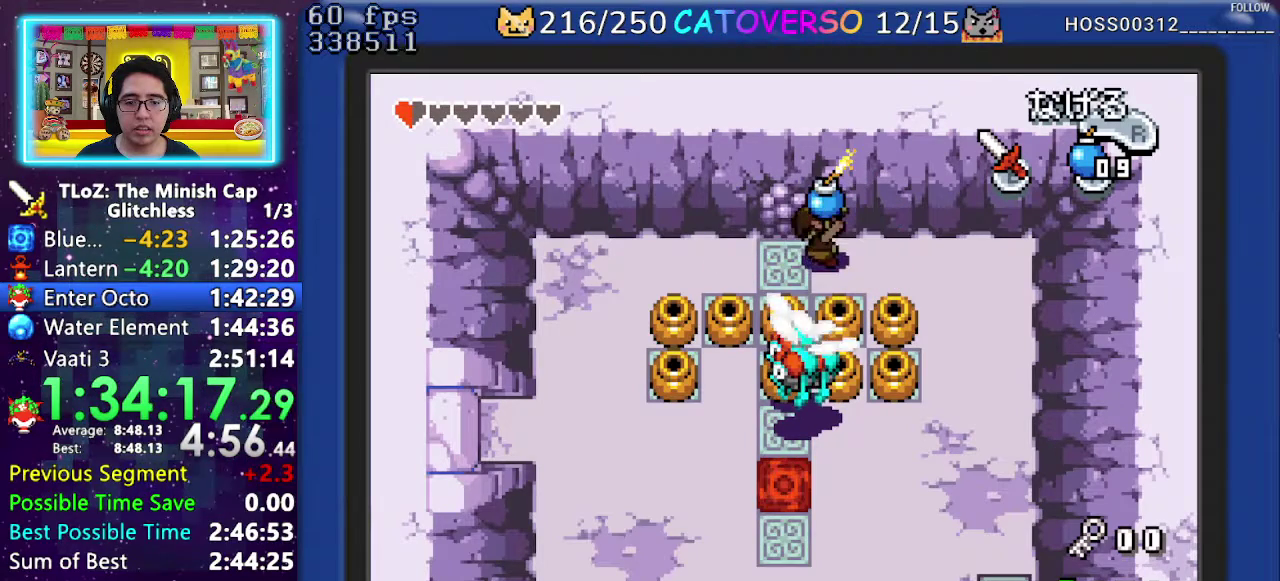
{"buttons": [], "events": [[217, "DPAD_LEFT", "up"], [250, "DPAD_DOWN", "up"], [283, "DPAD_UP", "down"], [300, "R1", "down"], [417, "DPAD_UP", "up"], [433, "R1", "up"]]}
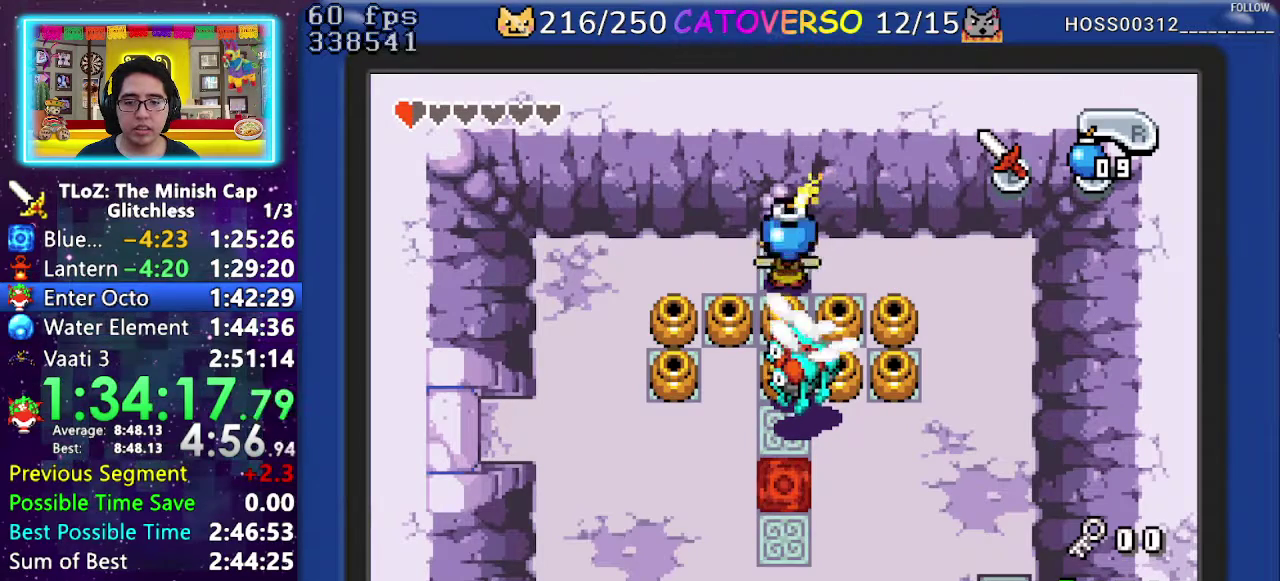
{"buttons": ["DPAD_LEFT"], "events": [[17, "DPAD_LEFT", "down"]]}
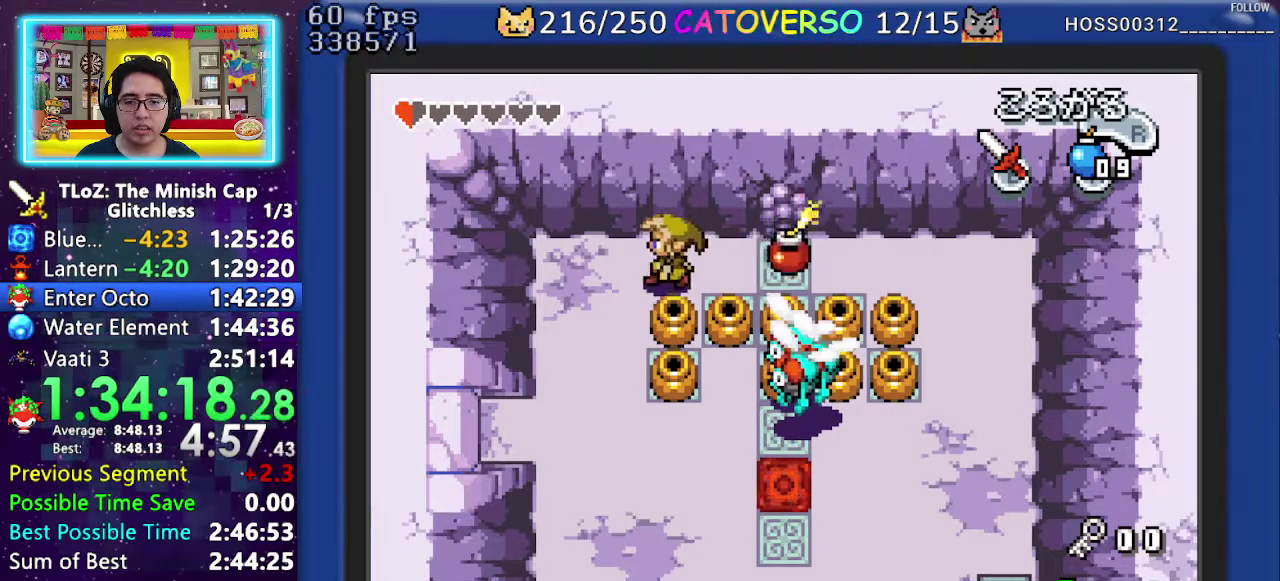
{"buttons": ["DPAD_RIGHT"], "events": [[267, "DPAD_LEFT", "up"], [283, "DPAD_RIGHT", "down"]]}
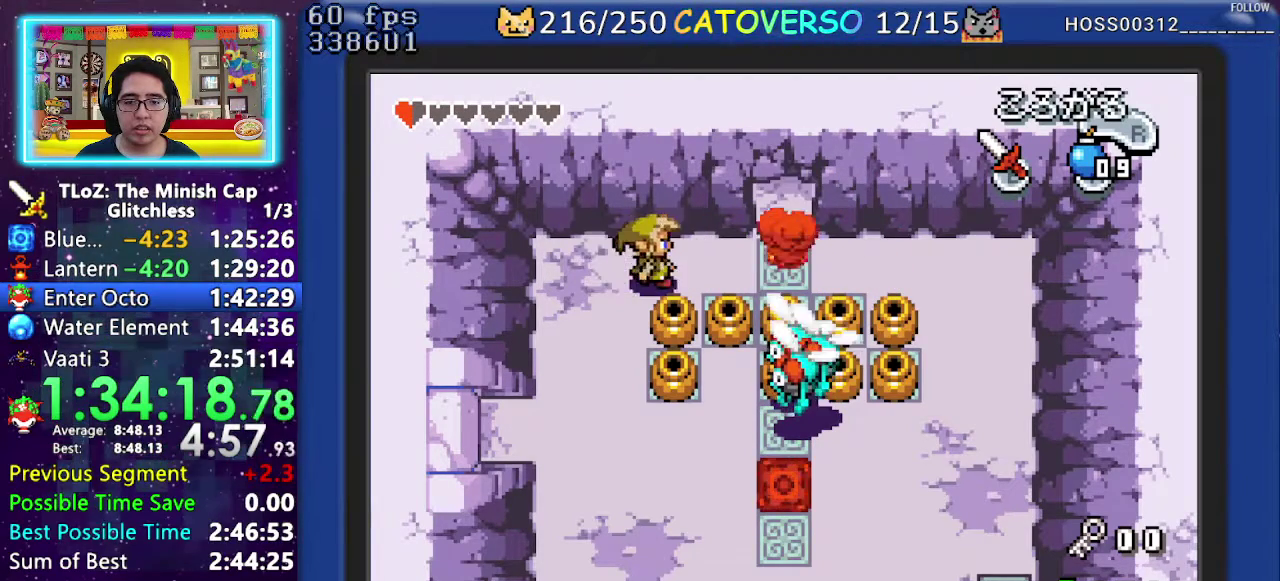
{"buttons": ["DPAD_DOWN", "DPAD_RIGHT"], "events": [[417, "DPAD_DOWN", "down"]]}
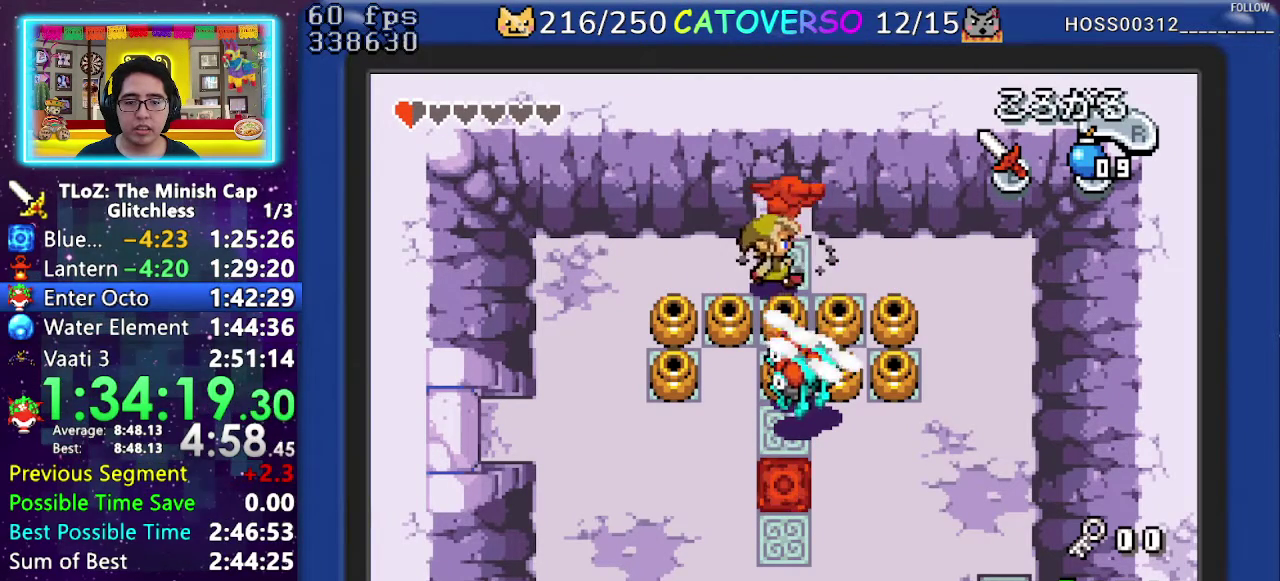
{"buttons": ["DPAD_DOWN", "DPAD_RIGHT"], "events": [[33, "DPAD_RIGHT", "up"], [83, "R1", "down"], [217, "R1", "up"], [283, "DPAD_RIGHT", "down"]]}
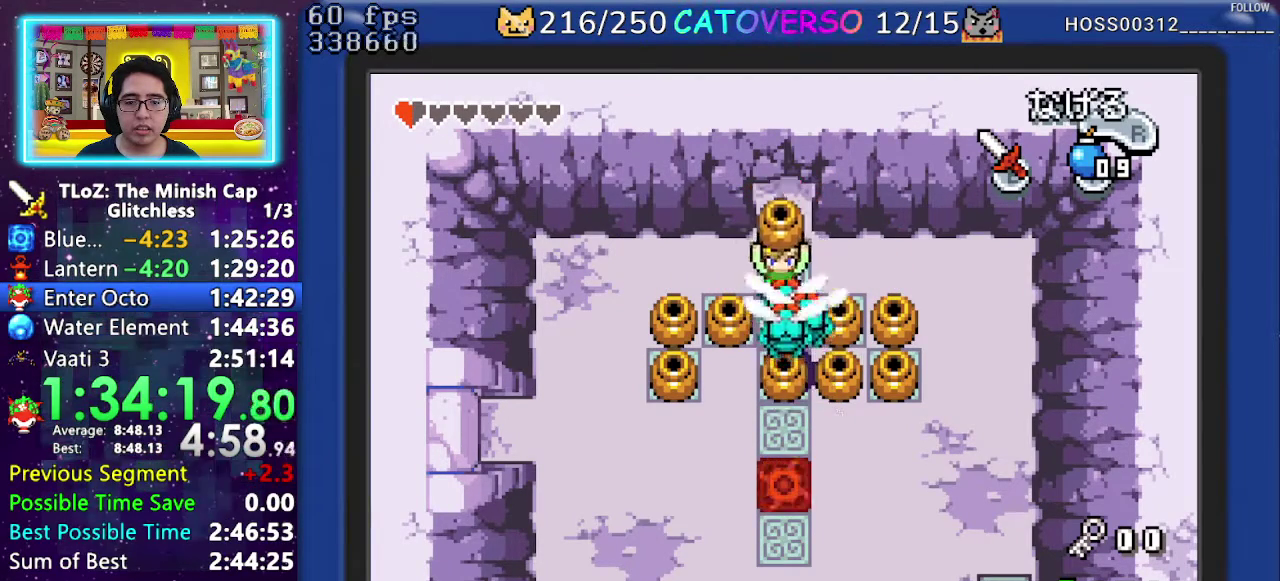
{"buttons": ["DPAD_DOWN"], "events": [[17, "DPAD_RIGHT", "up"], [67, "R1", "down"], [200, "R1", "up"]]}
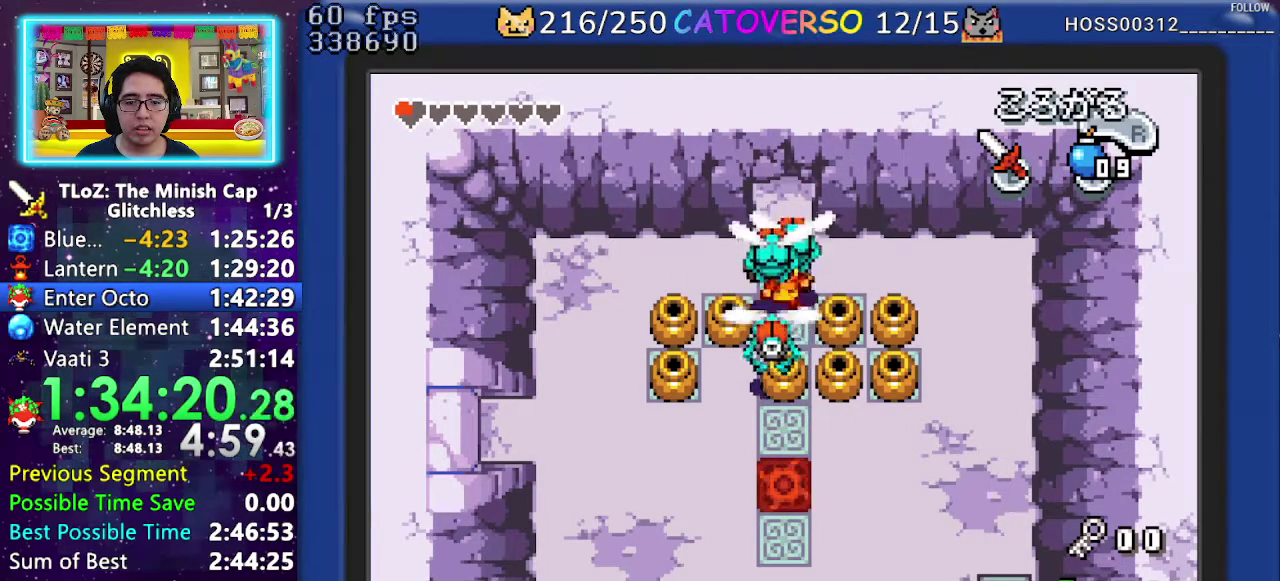
{"buttons": ["B"], "events": [[33, "R1", "down"], [167, "R1", "up"], [417, "DPAD_DOWN", "up"], [483, "B", "down"]]}
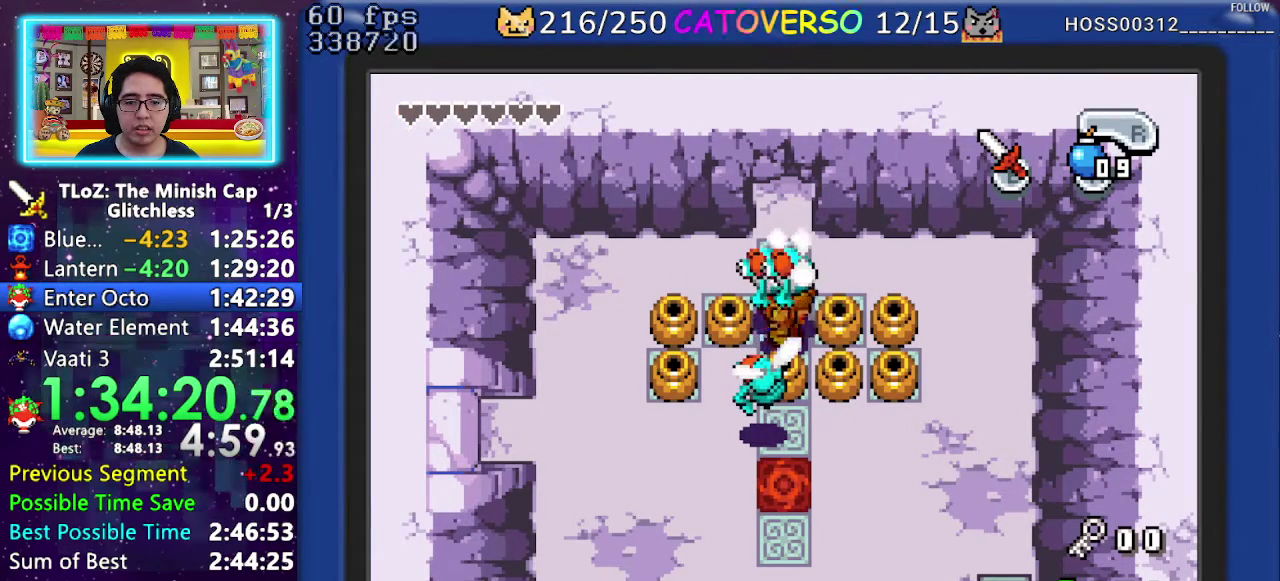
{"buttons": [], "events": [[67, "DPAD_UP", "down"], [350, "DPAD_UP", "up"], [483, "B", "up"]]}
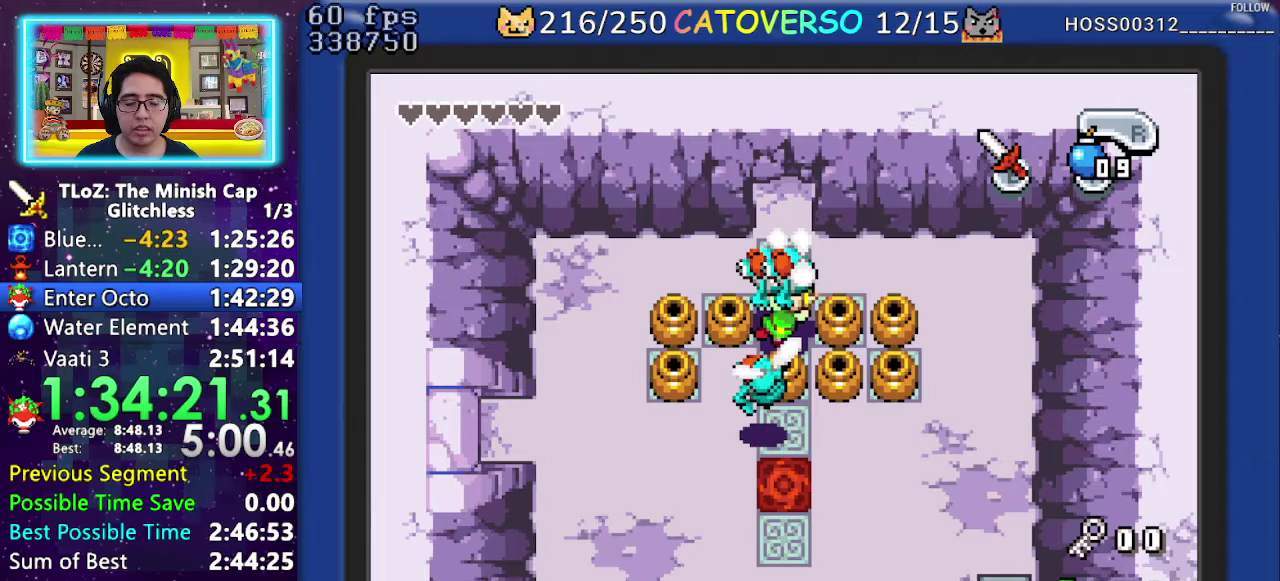
{"buttons": ["B"], "events": [[50, "B", "down"], [133, "B", "up"], [200, "B", "down"], [283, "B", "up"], [333, "B", "down"], [417, "B", "up"], [483, "B", "down"]]}
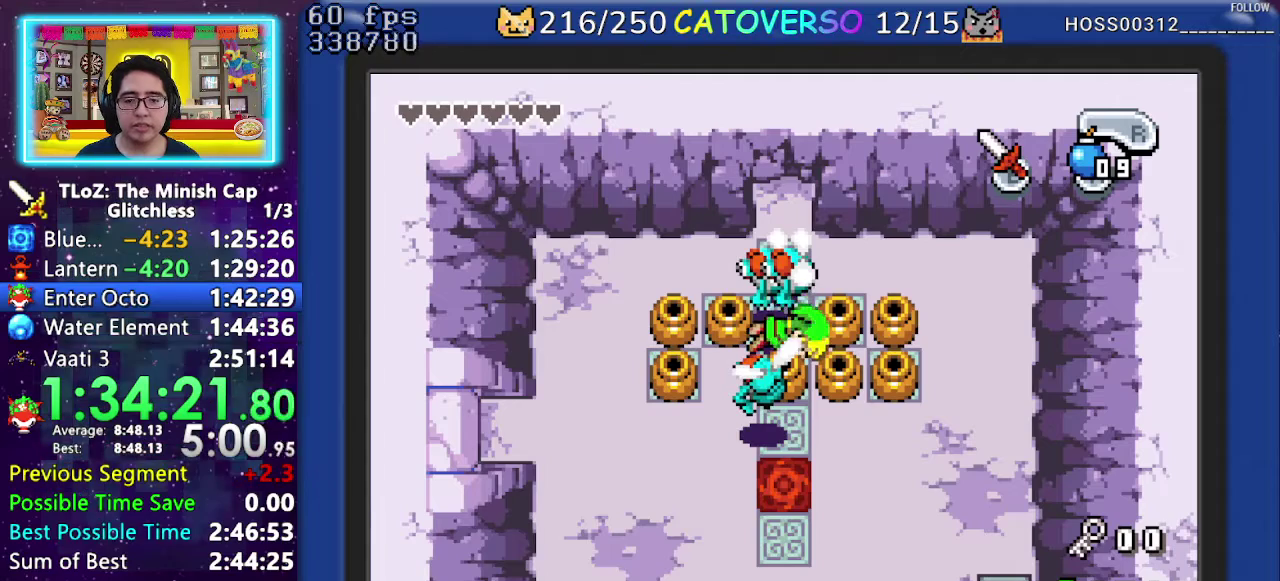
{"buttons": ["DPAD_UP", "DPAD_LEFT"], "events": [[50, "B", "up"], [117, "B", "down"], [200, "B", "up"], [267, "B", "down"], [333, "B", "up"], [367, "DPAD_UP", "down"], [400, "B", "down"], [450, "DPAD_LEFT", "down"], [500, "B", "up"]]}
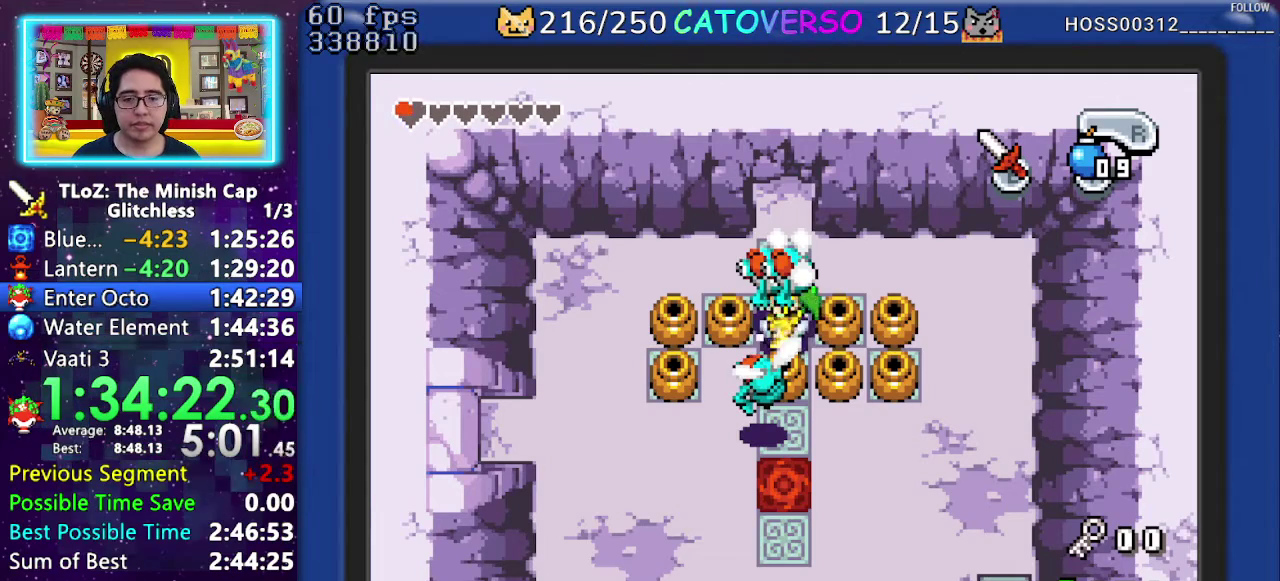
{"buttons": ["B", "DPAD_LEFT"], "events": [[50, "B", "down"], [133, "DPAD_UP", "up"], [150, "B", "up"], [183, "DPAD_LEFT", "up"], [217, "B", "down"], [300, "B", "up"], [350, "DPAD_LEFT", "down"], [367, "B", "down"], [450, "B", "up"], [500, "B", "down"]]}
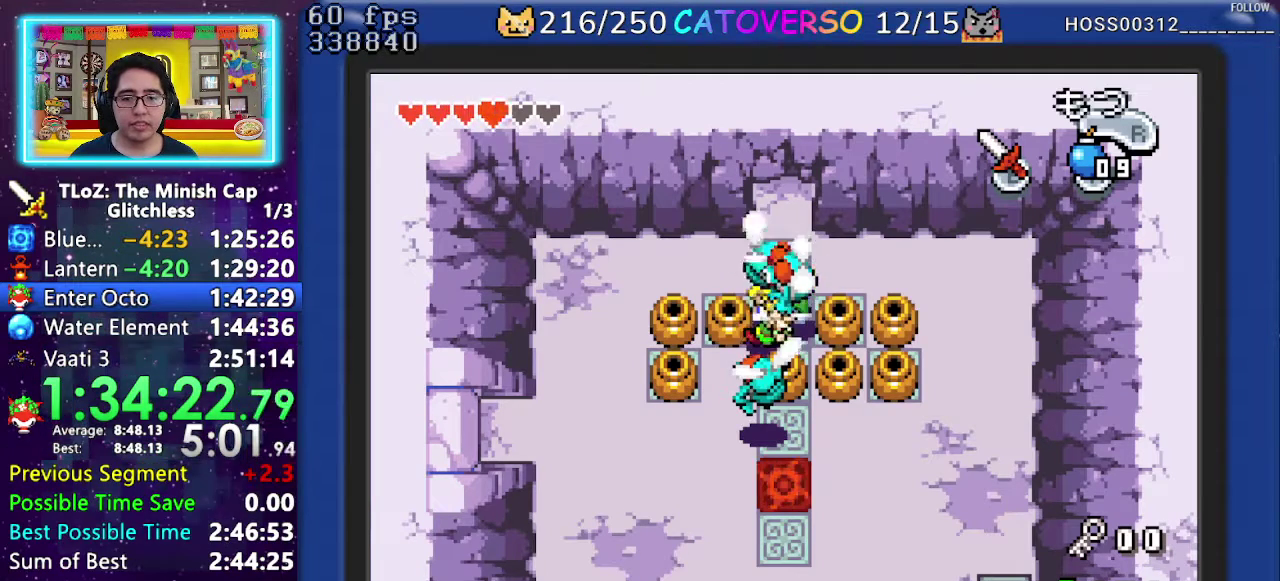
{"buttons": ["B", "DPAD_DOWN"], "events": [[33, "DPAD_LEFT", "up"], [83, "B", "up"], [150, "B", "down"], [233, "DPAD_UP", "down"], [250, "B", "up"], [317, "B", "down"], [400, "DPAD_UP", "up"], [483, "DPAD_DOWN", "down"]]}
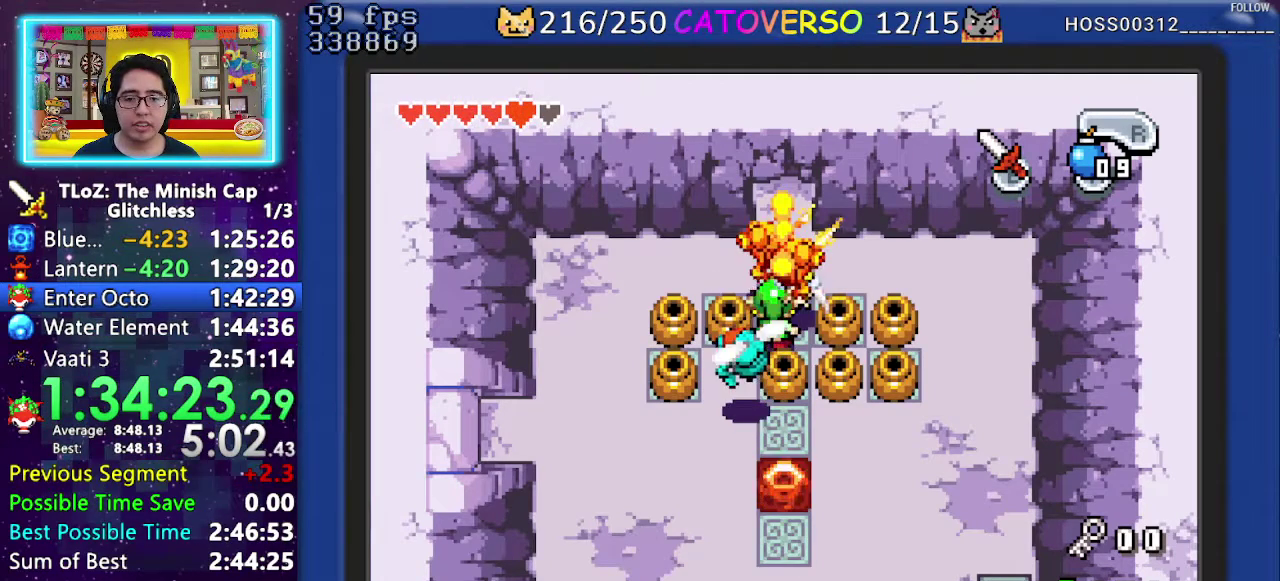
{"buttons": [], "events": [[183, "DPAD_DOWN", "up"], [250, "DPAD_DOWN", "down"], [450, "DPAD_DOWN", "up"], [500, "B", "up"]]}
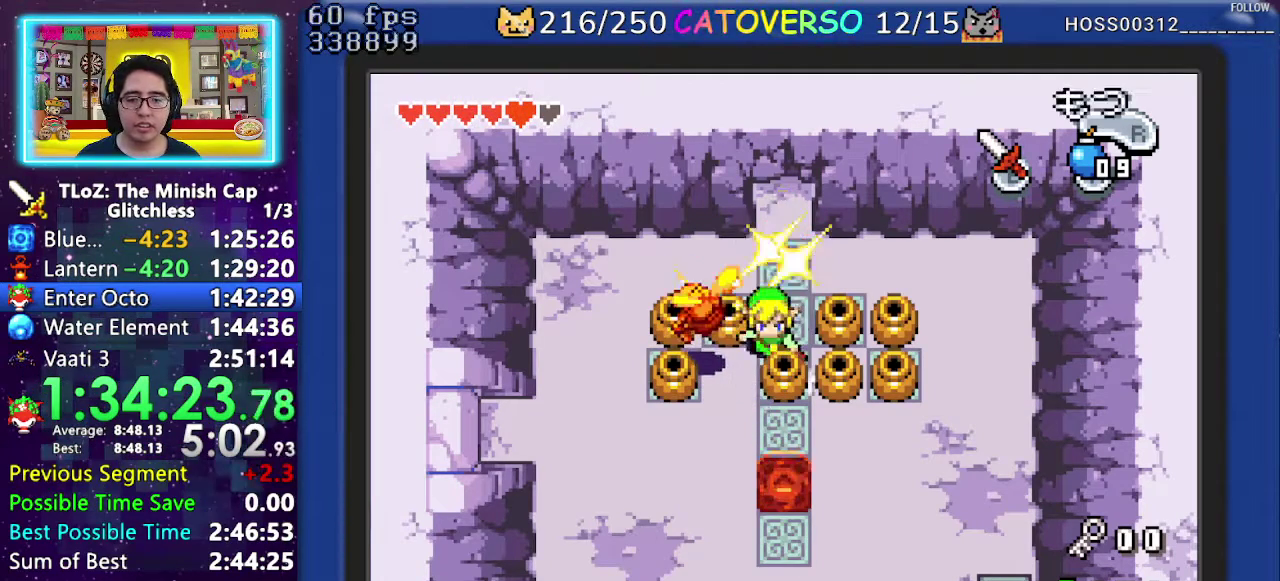
{"buttons": [], "events": [[200, "R1", "down"], [317, "R1", "up"]]}
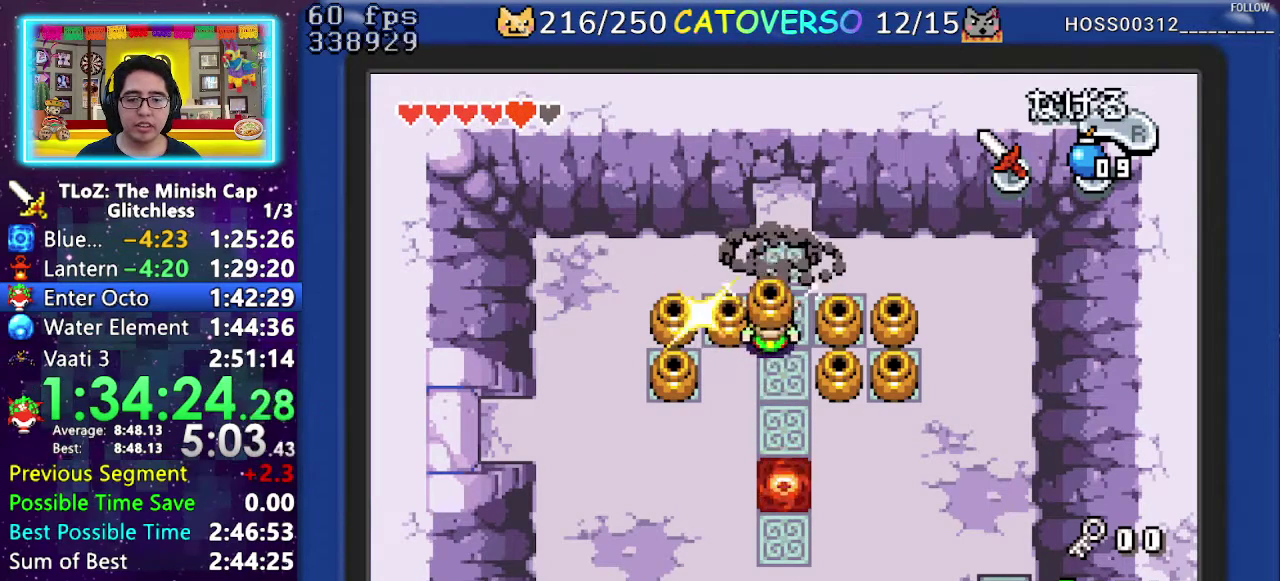
{"buttons": [], "events": [[83, "DPAD_UP", "down"], [167, "R1", "down"], [283, "DPAD_UP", "up"], [300, "R1", "up"]]}
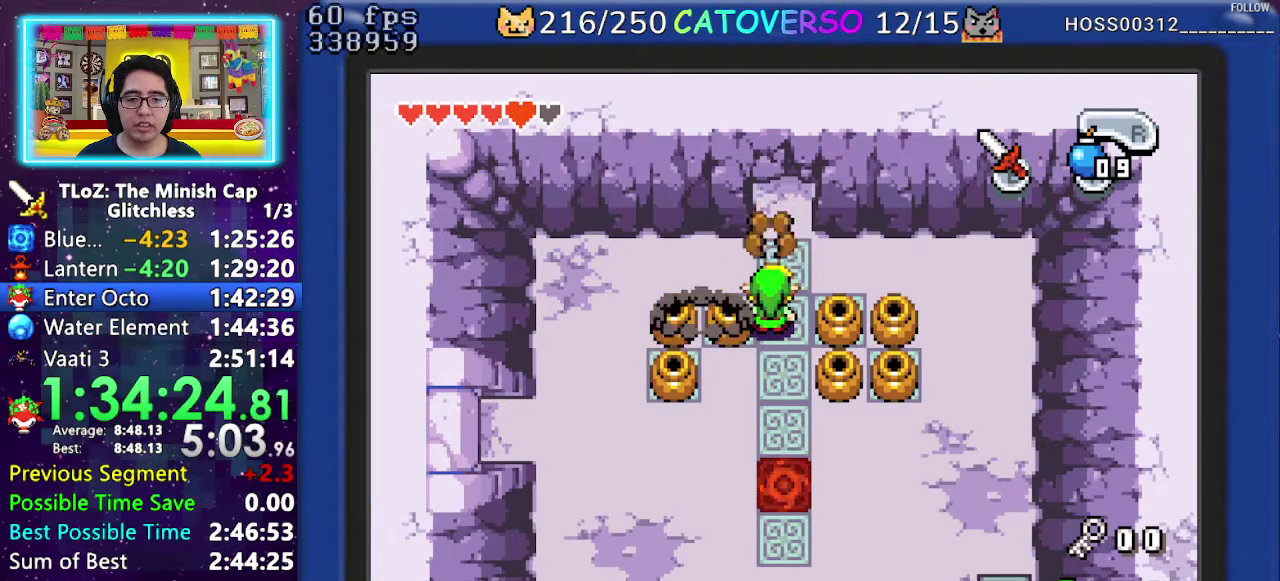
{"buttons": [], "events": [[133, "DPAD_UP", "down"], [450, "DPAD_UP", "up"]]}
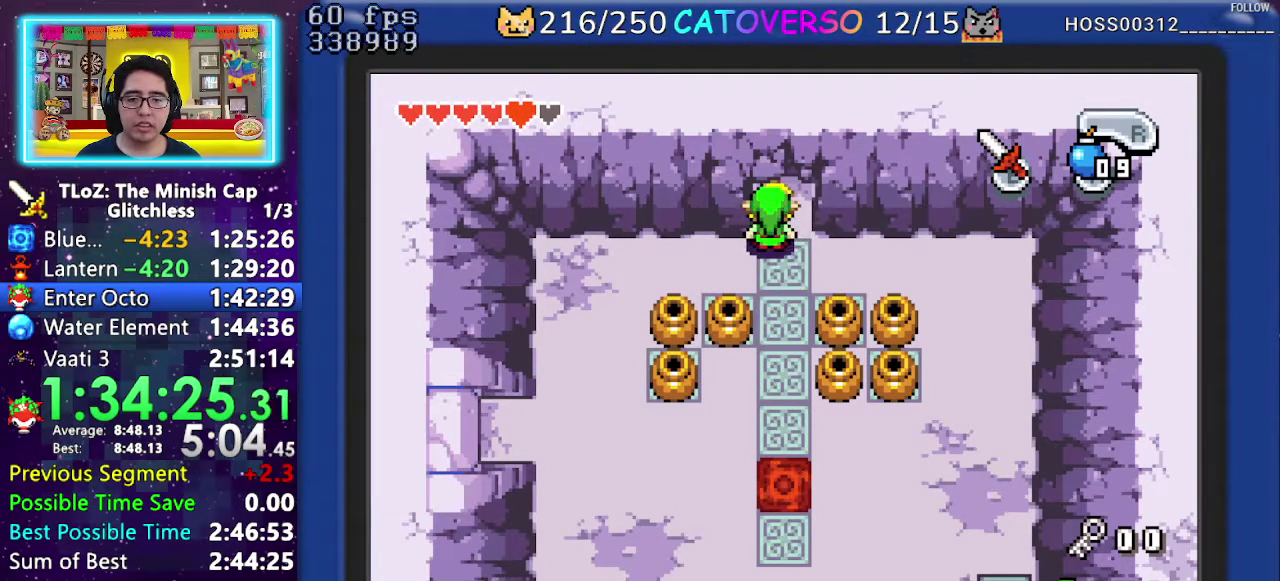
{"buttons": ["DPAD_DOWN"], "events": [[83, "DPAD_DOWN", "down"], [83, "DPAD_RIGHT", "down"], [350, "DPAD_DOWN", "up"], [400, "DPAD_RIGHT", "up"], [417, "DPAD_DOWN", "down"]]}
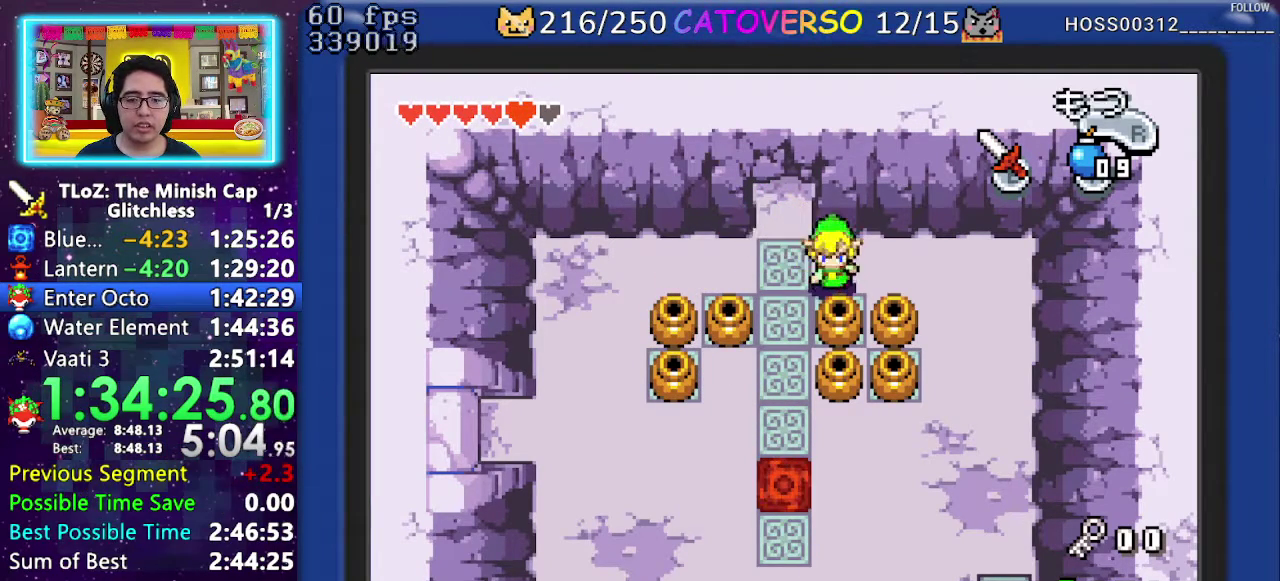
{"buttons": ["DPAD_DOWN"], "events": [[117, "DPAD_LEFT", "down"], [367, "DPAD_LEFT", "up"]]}
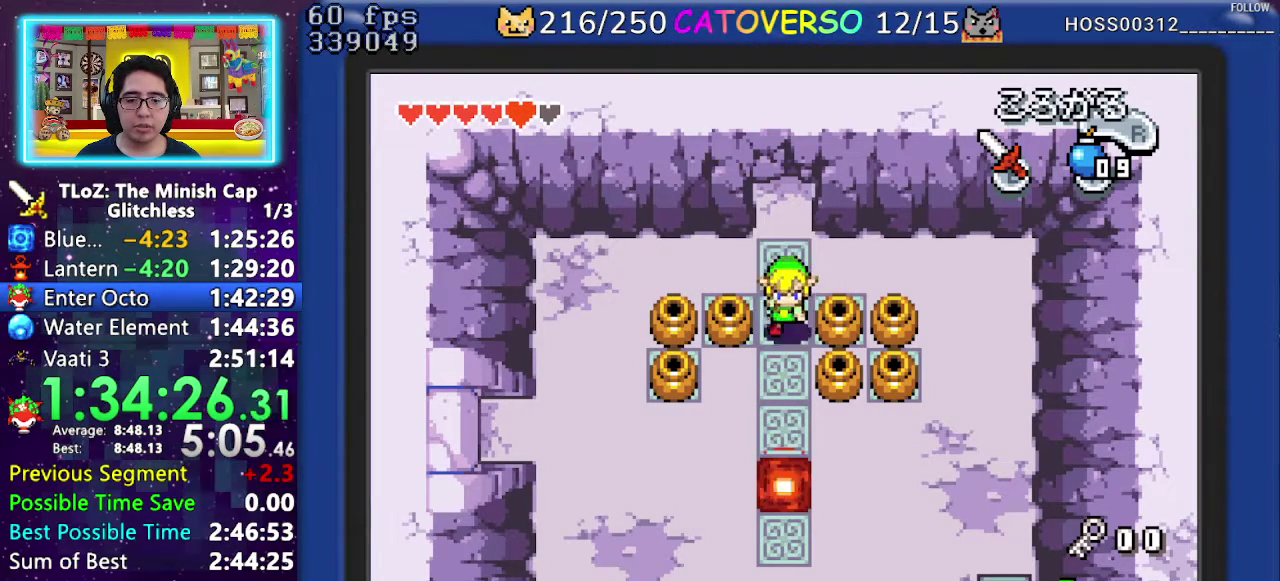
{"buttons": [], "events": [[150, "DPAD_RIGHT", "down"], [233, "DPAD_DOWN", "up"], [283, "R1", "down"], [350, "DPAD_RIGHT", "up"], [417, "R1", "up"]]}
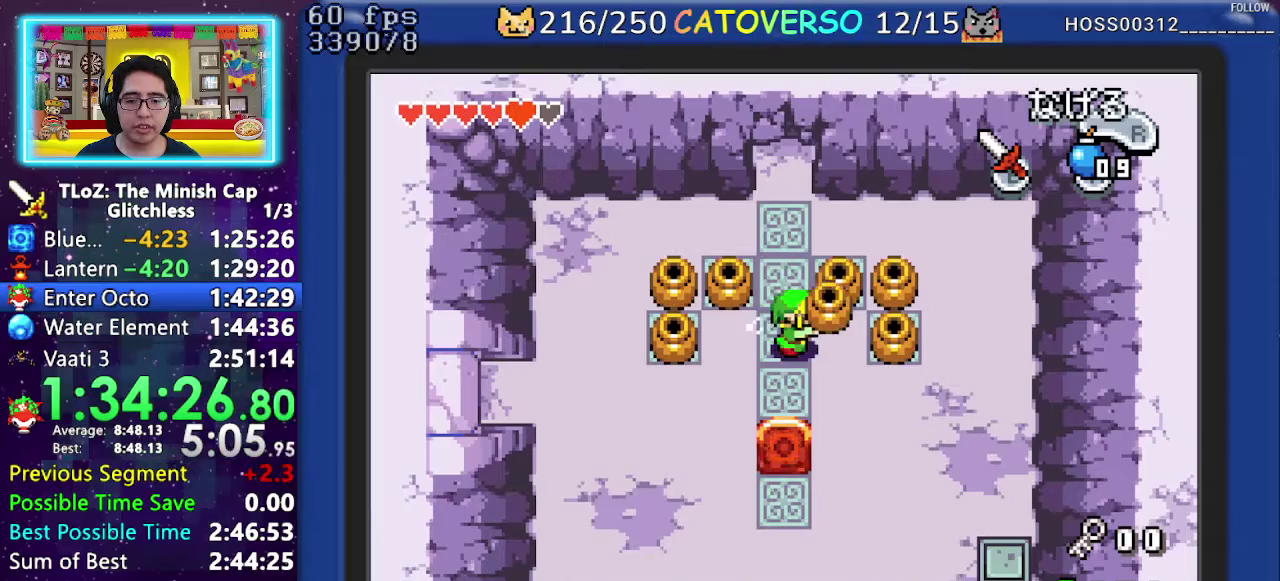
{"buttons": ["DPAD_UP"], "events": [[33, "DPAD_LEFT", "down"], [100, "DPAD_UP", "down"], [217, "DPAD_LEFT", "up"], [267, "R1", "down"], [383, "R1", "up"]]}
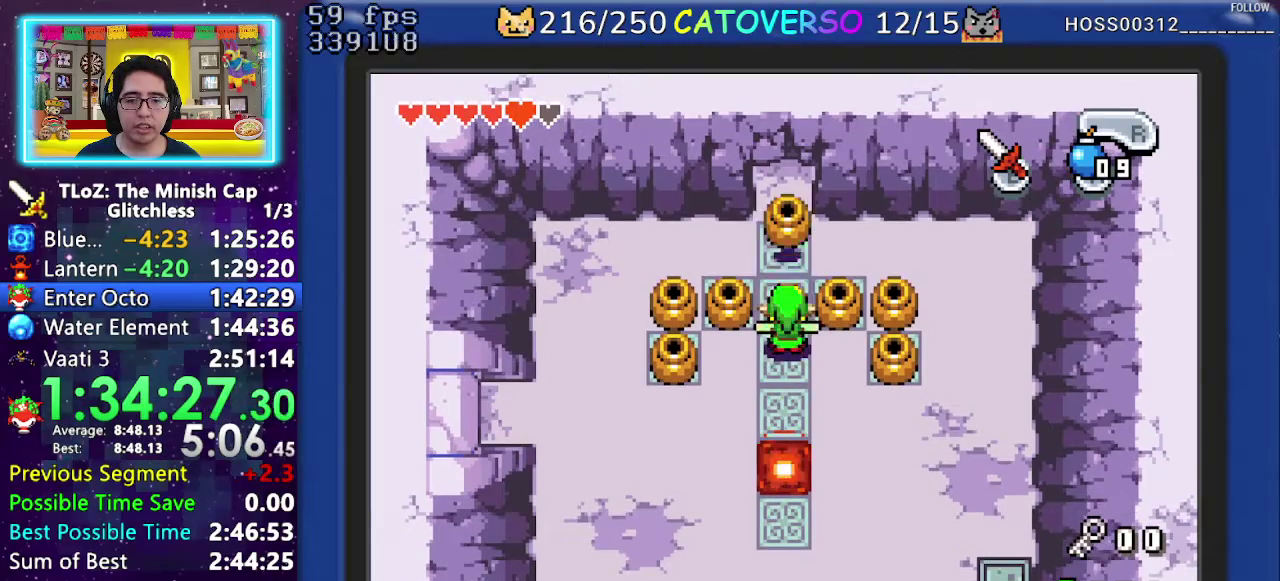
{"buttons": ["DPAD_UP"], "events": []}
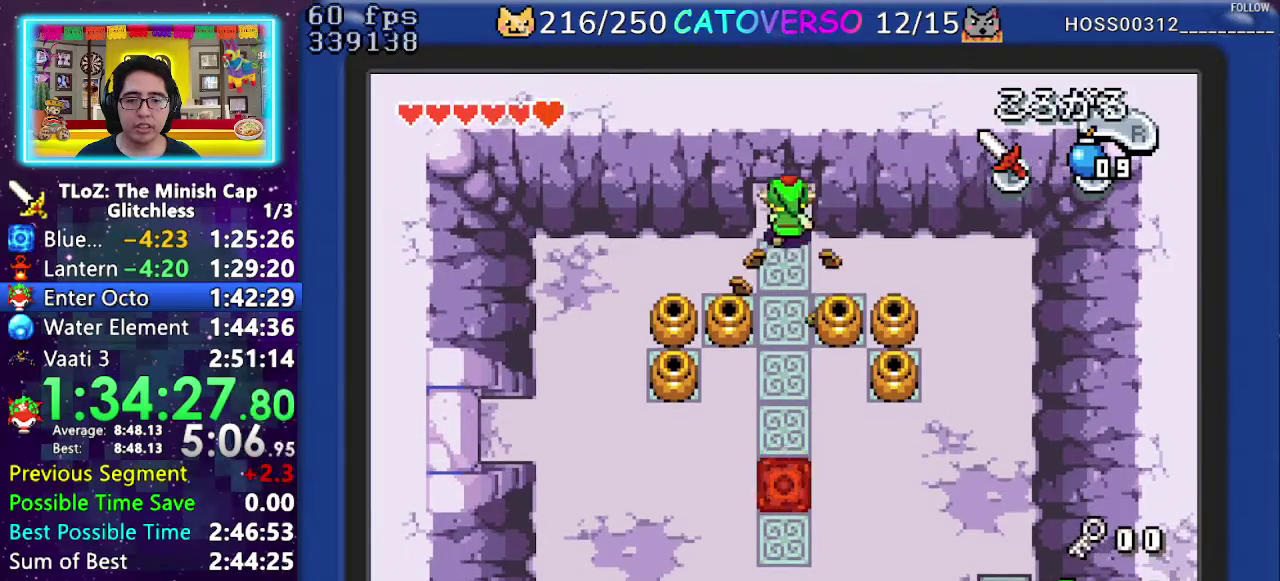
{"buttons": ["DPAD_UP", "START"], "events": [[417, "START", "down"]]}